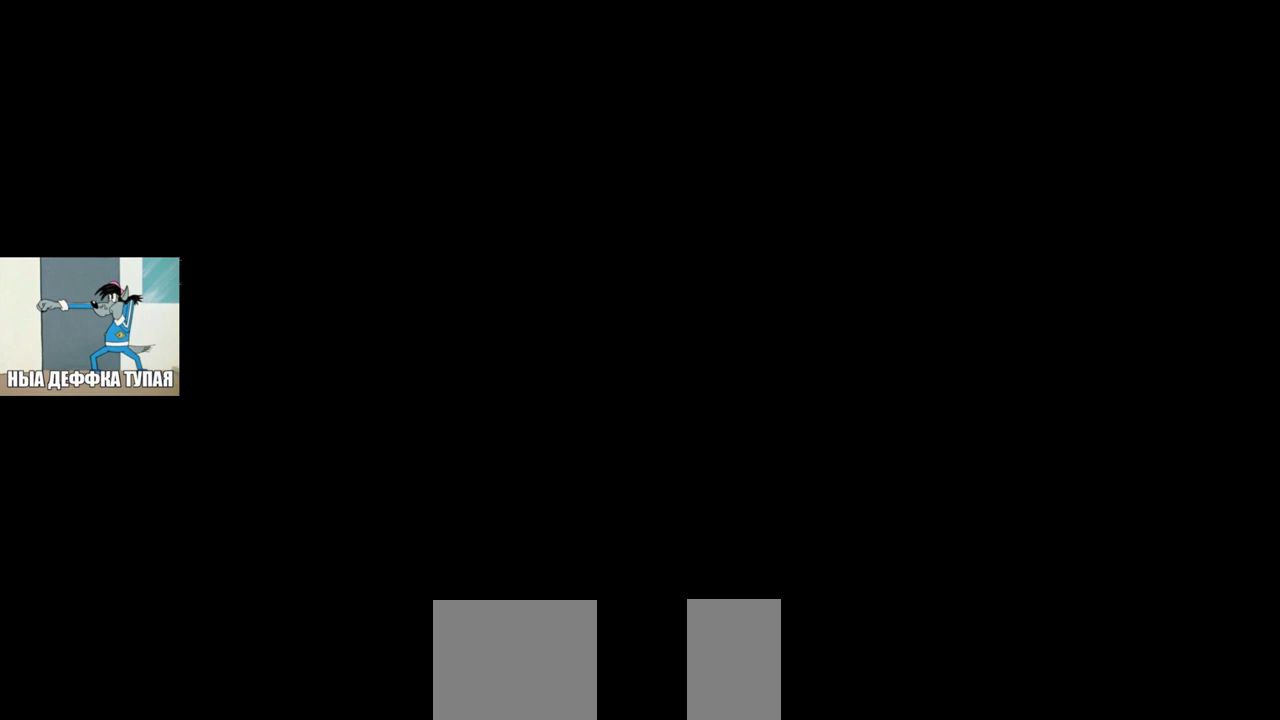
Gameplay with keyboard and mouse; each line is a JSON object with the keys and mouse buttons held at the frame after it. "events" lists presses ("down") and releases ("up") of "1", "2", "3", "4", "5", "a", "alt", "b", "c", "ctrl", "d", "e", "f", "g", "q", "r", "s", "shift", "space", "t", "tab", "v", "w", "x", "z", "mouse_left", "mouse_wheel", "mouse_right", "mouse_mb4" and "mouse_mb5" between this image and that frame as [ms after this image, input, new state], when the widget could be followed in between. "mouse_left", "mouse_wheel", "mouse_right", "mouse_mb4", "mouse_mb5" = the "left", "wheel", "right", "mb4", "mb5" buttons of the "mouse" list. No other keys are recorded. "wheel" means that the mouse wheel is clicked or scrolled. Mouse movement is not recorded.
{"keys": [], "mouse": [], "events": [[350, "mouse_left", "down"], [400, "mouse_left", "up"]]}
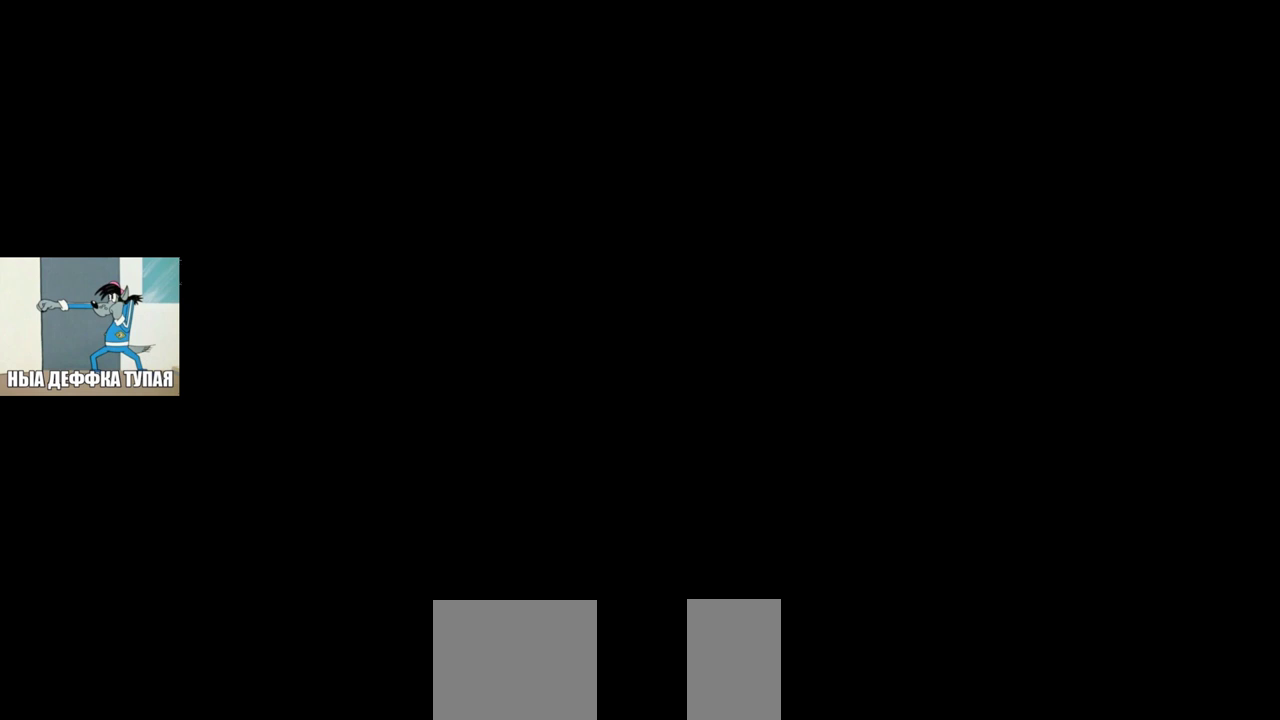
{"keys": [], "mouse": [], "events": [[417, "mouse_left", "down"], [467, "mouse_left", "up"]]}
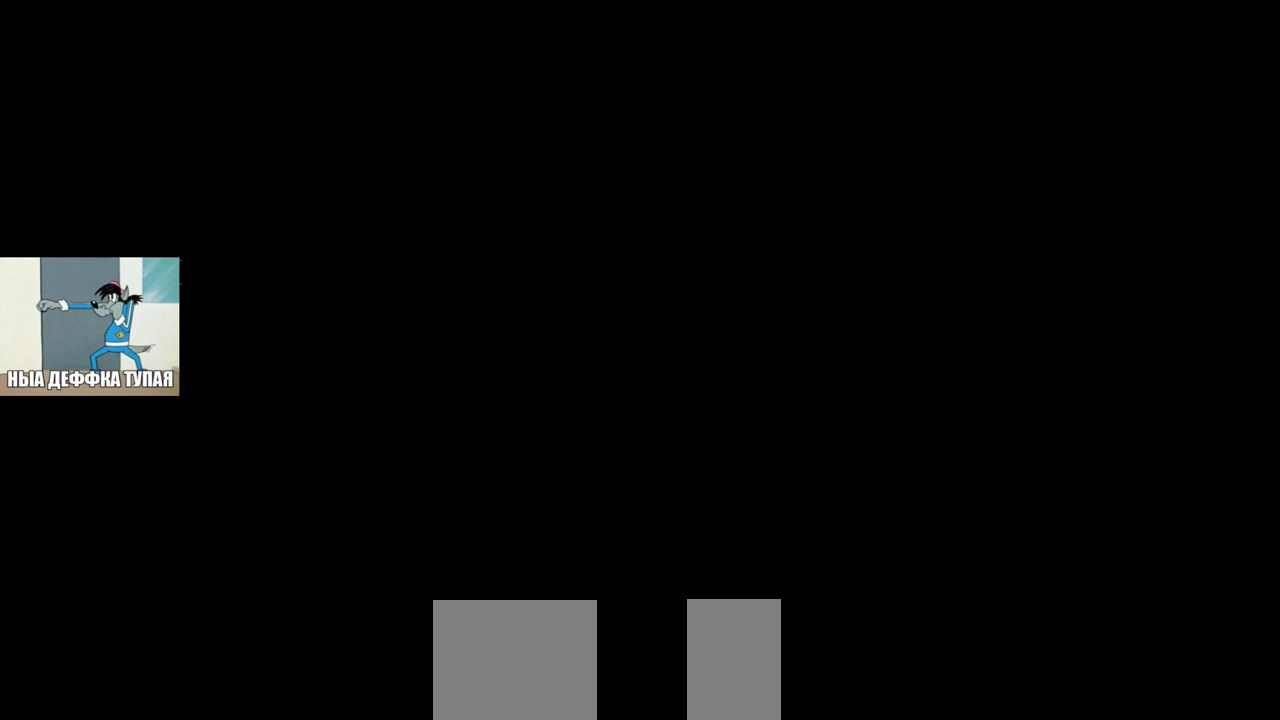
{"keys": [], "mouse": [], "events": []}
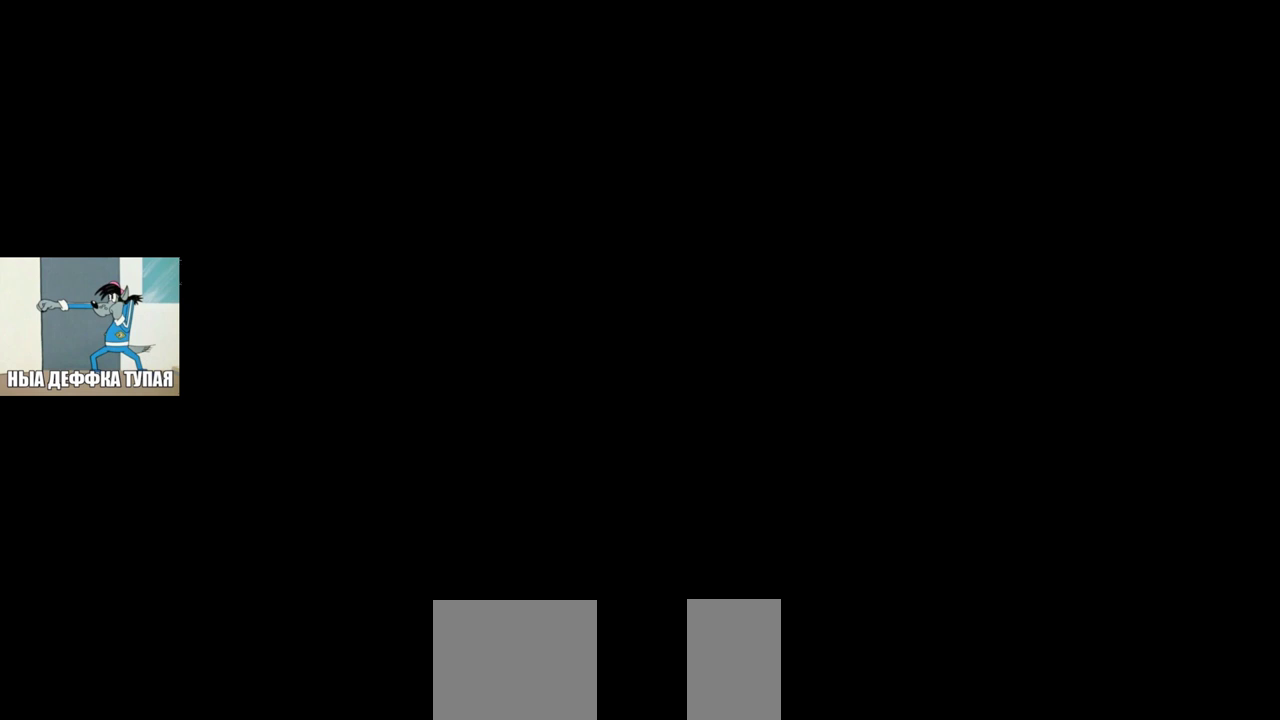
{"keys": [], "mouse": [], "events": []}
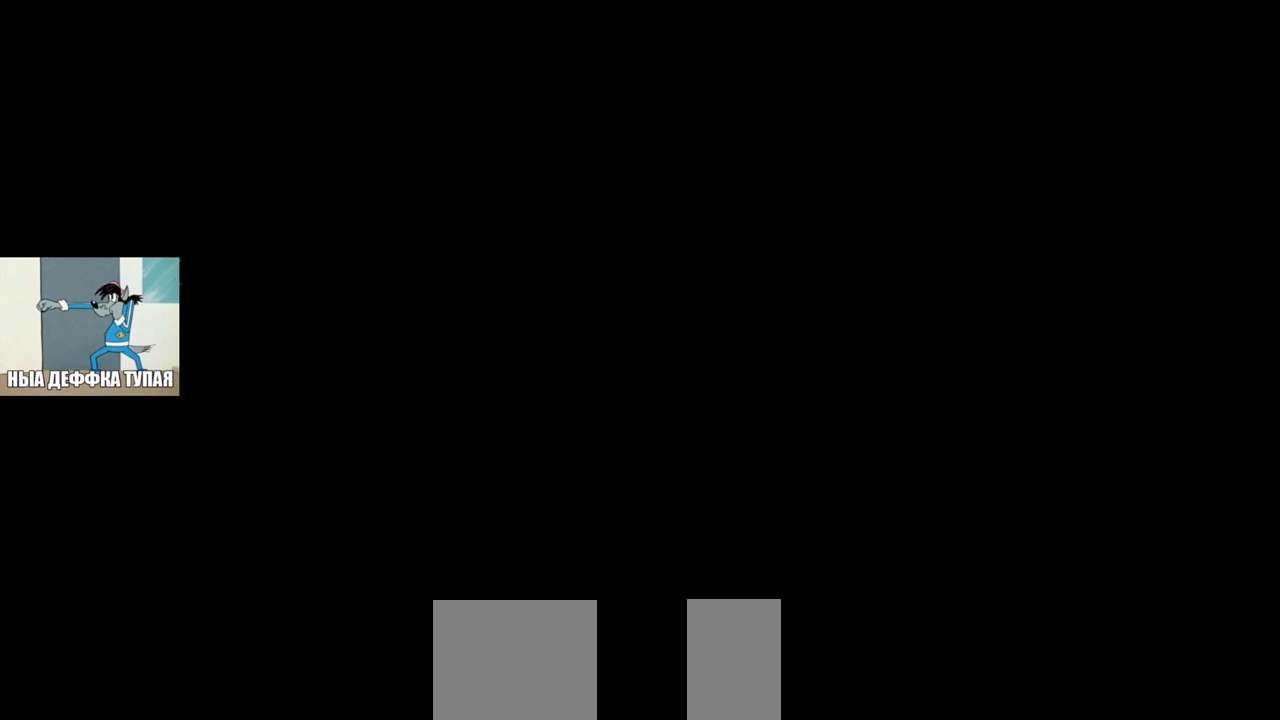
{"keys": [], "mouse": [], "events": []}
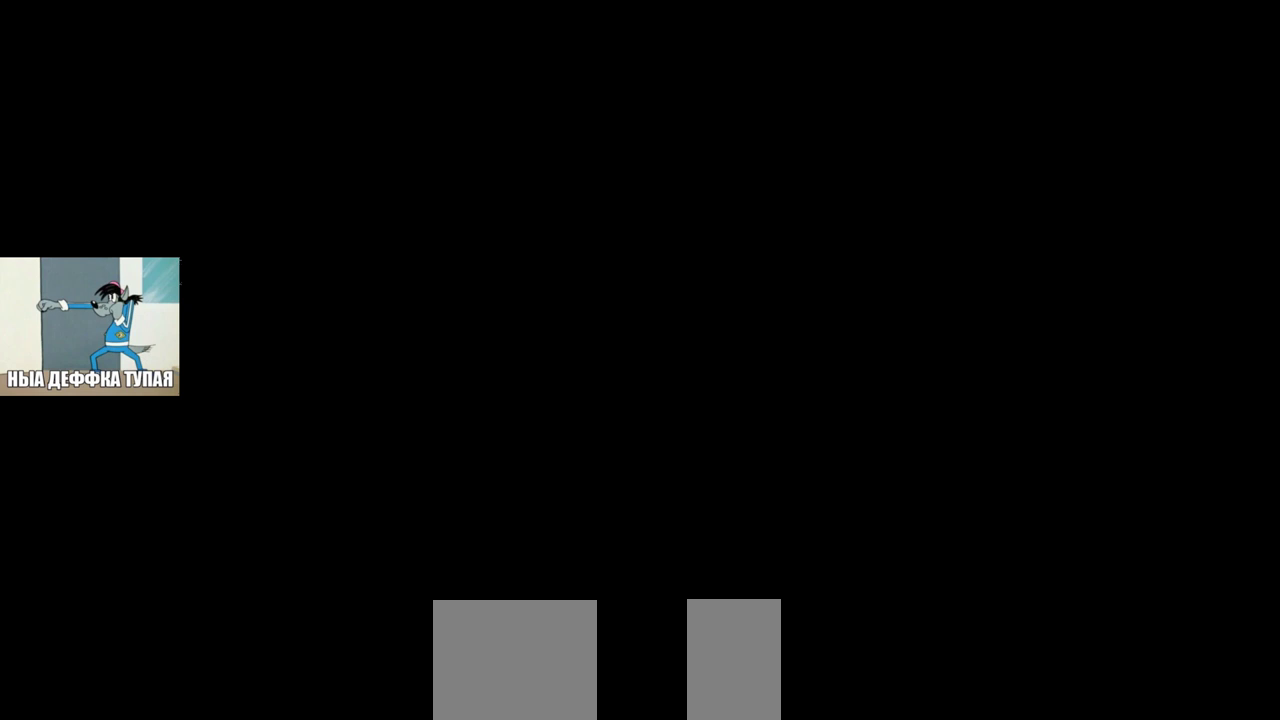
{"keys": [], "mouse": [], "events": [[33, "mouse_left", "down"], [100, "mouse_left", "up"]]}
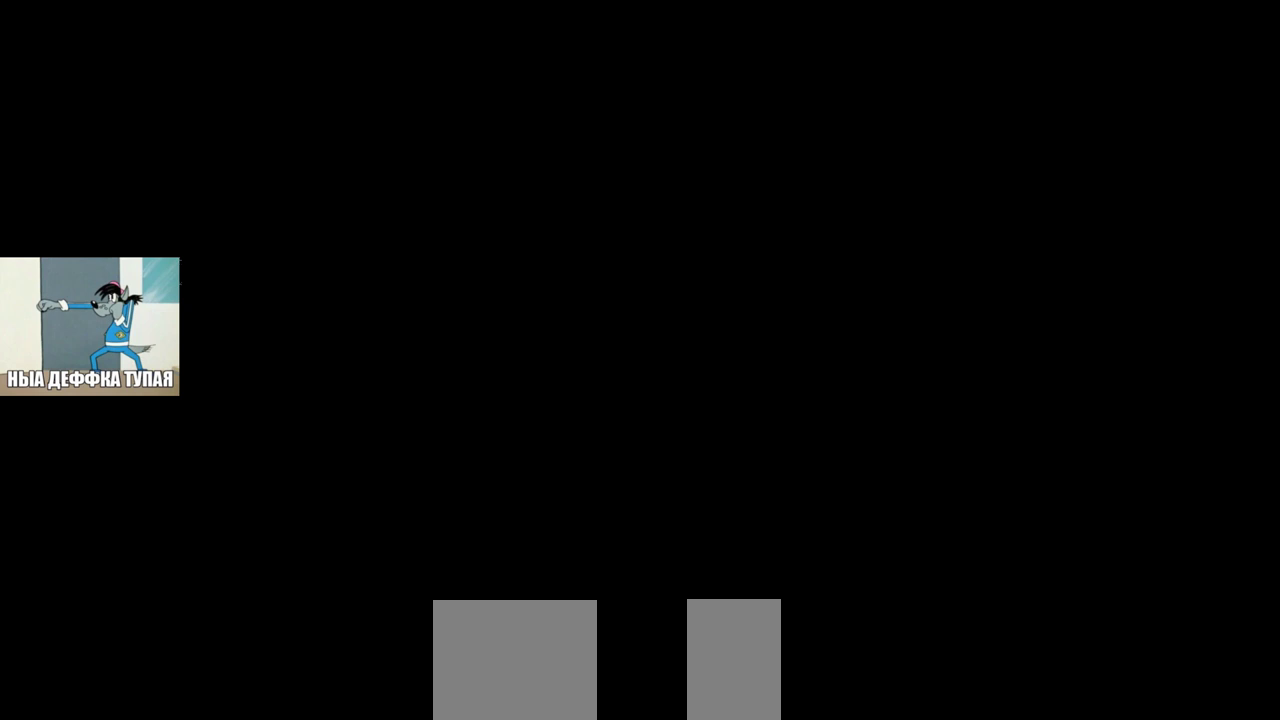
{"keys": [], "mouse": [], "events": []}
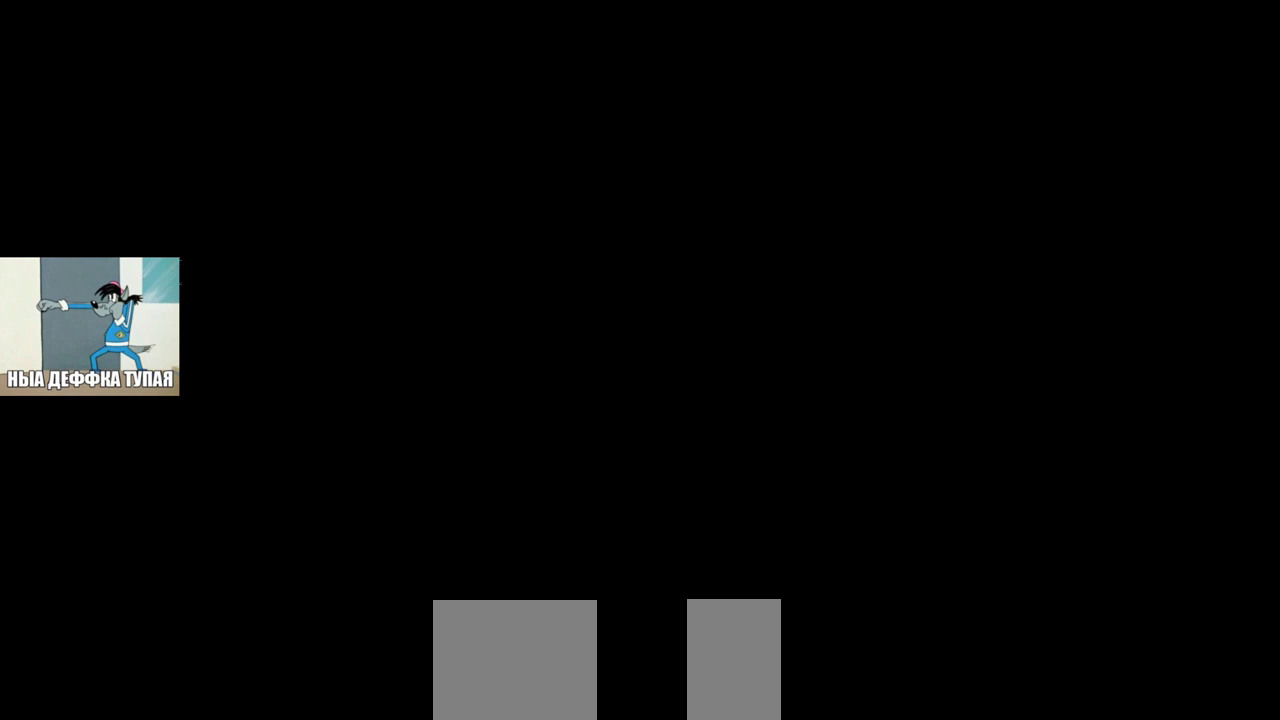
{"keys": [], "mouse": [], "events": []}
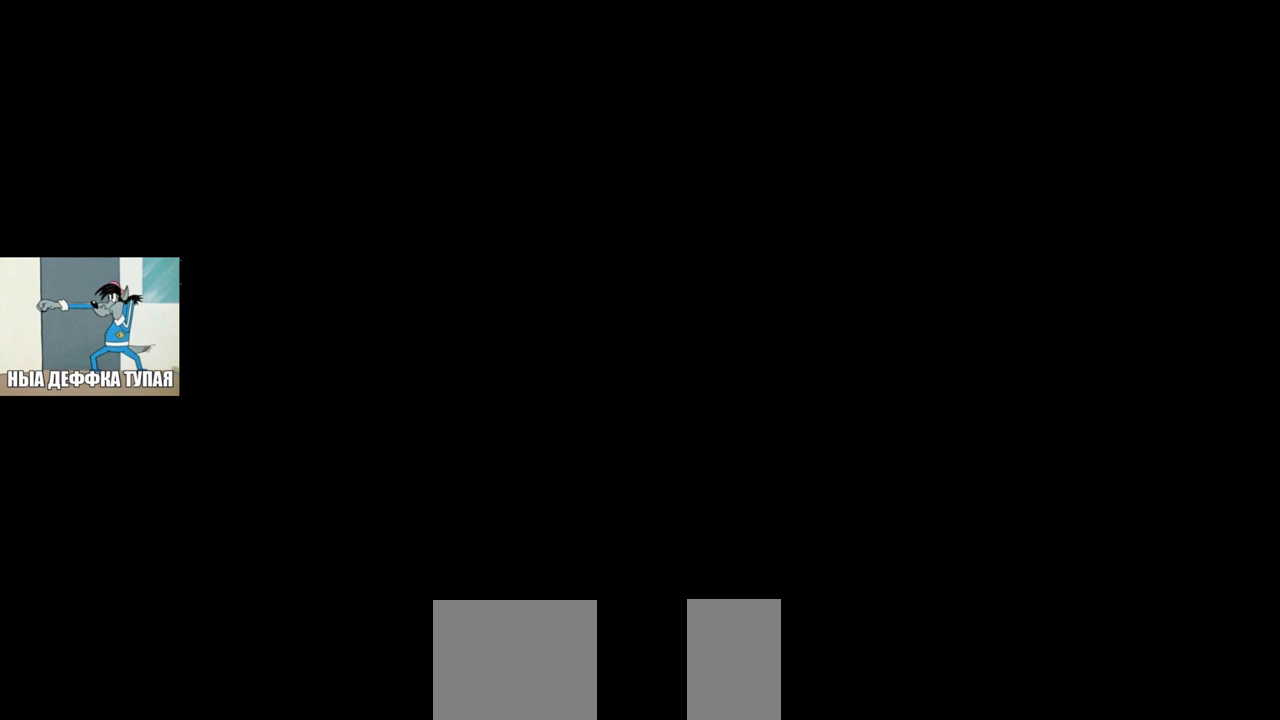
{"keys": [], "mouse": [], "events": [[317, "mouse_left", "down"], [350, "mouse_left", "up"]]}
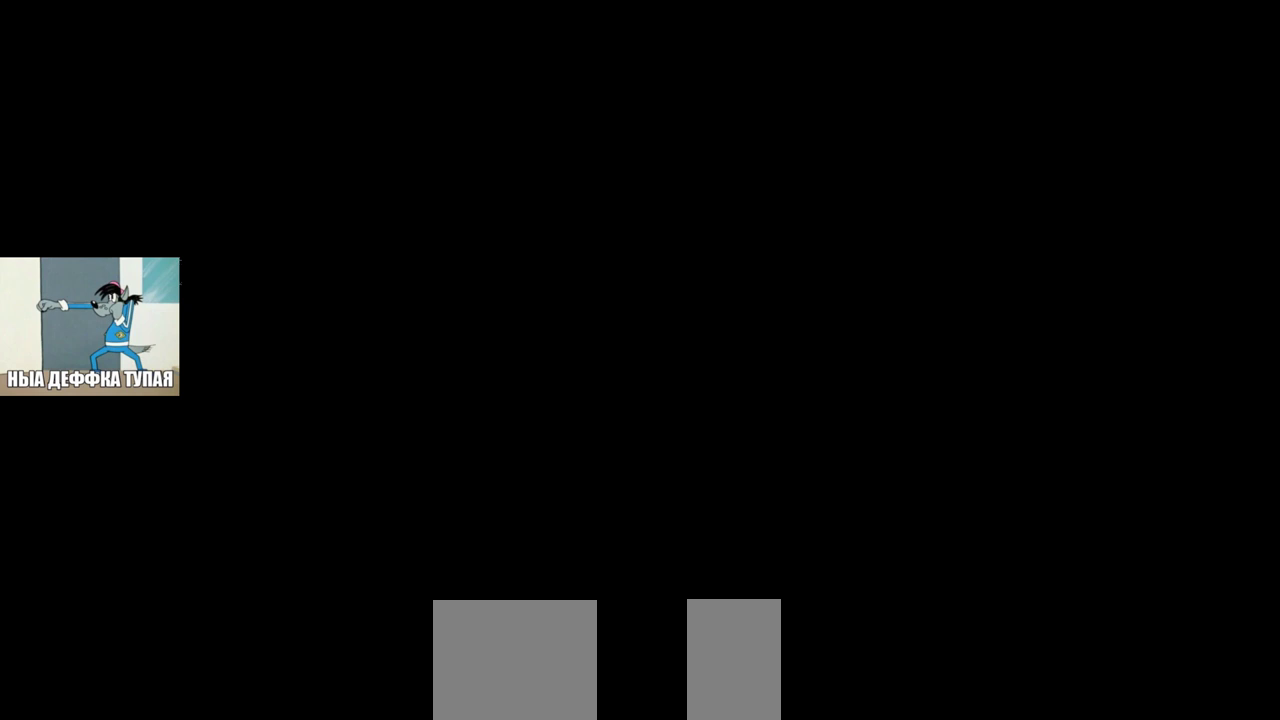
{"keys": [], "mouse": [], "events": []}
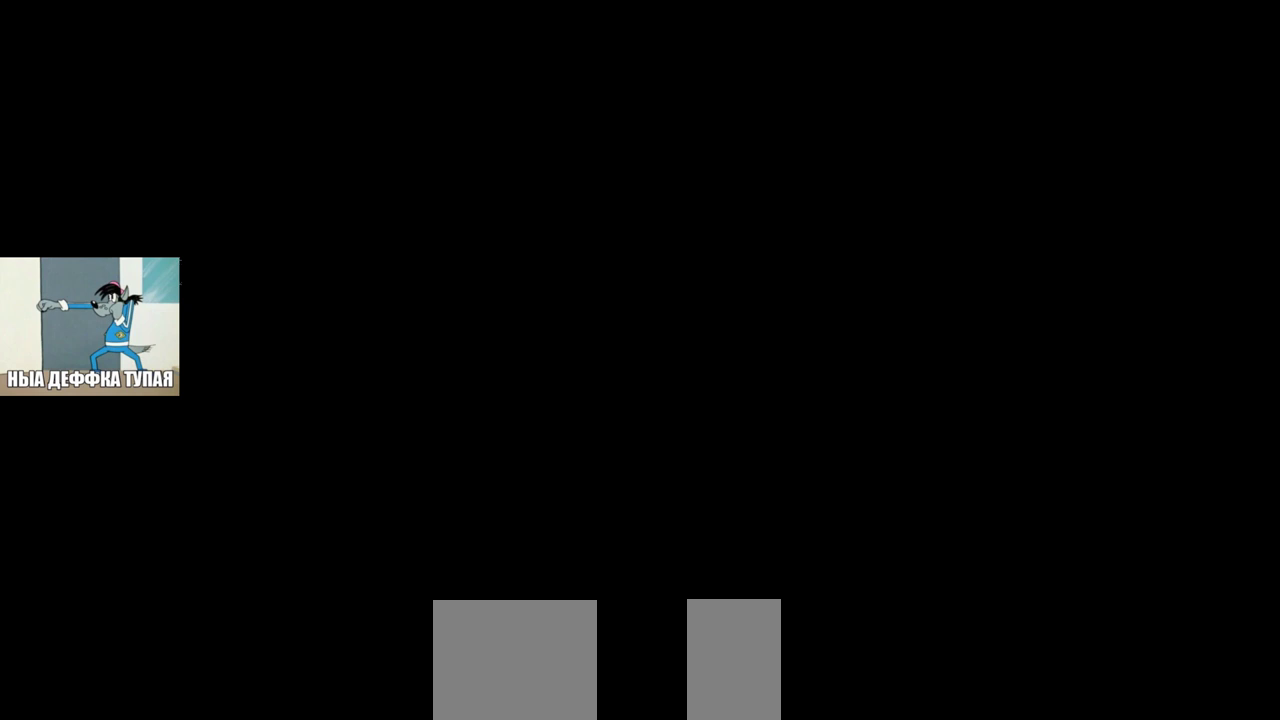
{"keys": [], "mouse": [], "events": [[450, "mouse_left", "down"], [500, "mouse_left", "up"]]}